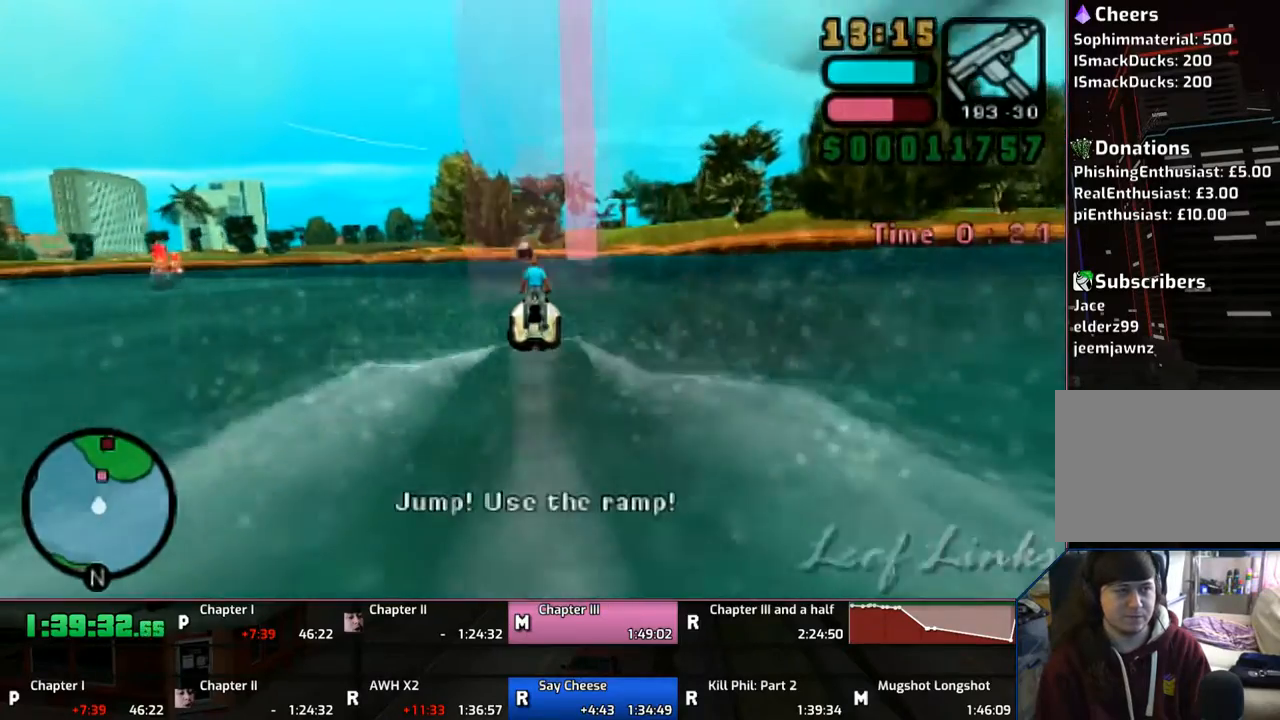
Gameplay with a controller (PlayStation layout); each line is a JSON object with the inputs held at the frame after it. "events" lists button and stick changes between this image and that frame as [ms after this image, input, new state], when the widget could be followed in between. Not read: L2 L3 R2 R3.
{"buttons": ["CROSS"], "left_stick": "up-right", "right_stick": "center", "events": [[433, "left_stick", "up-right"]]}
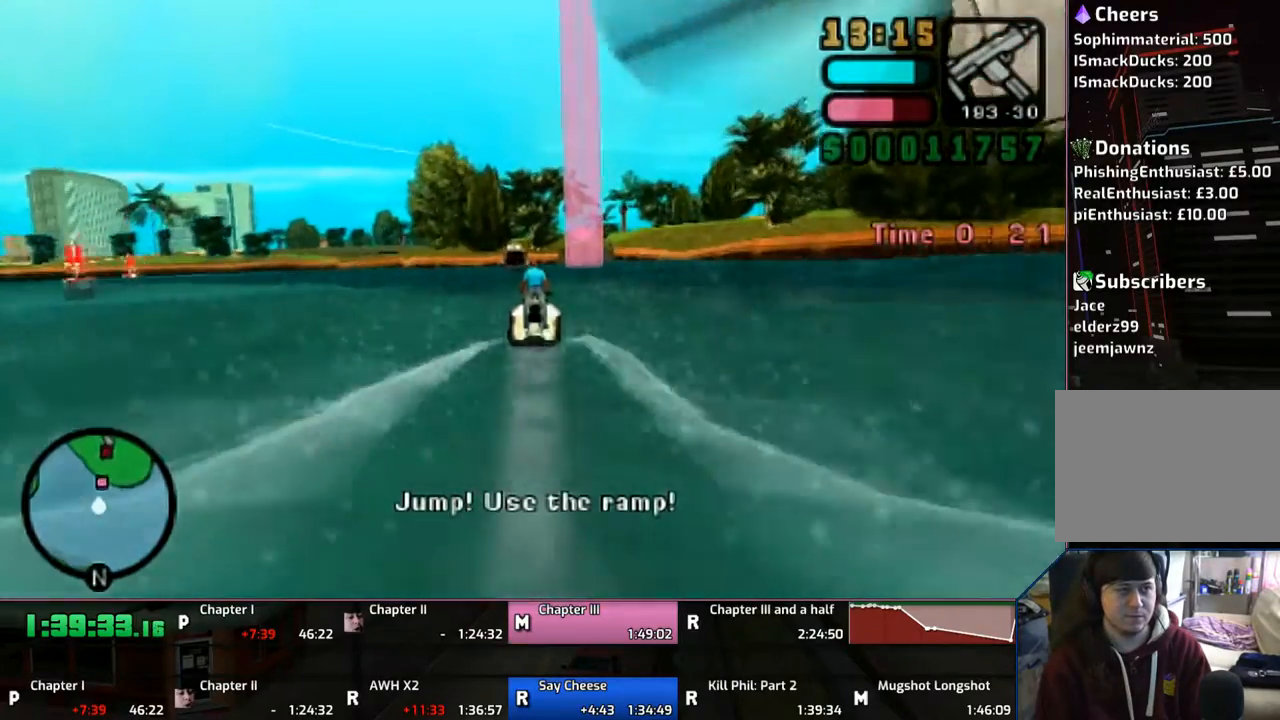
{"buttons": ["CROSS"], "left_stick": "up", "right_stick": "center", "events": [[267, "left_stick", "up"]]}
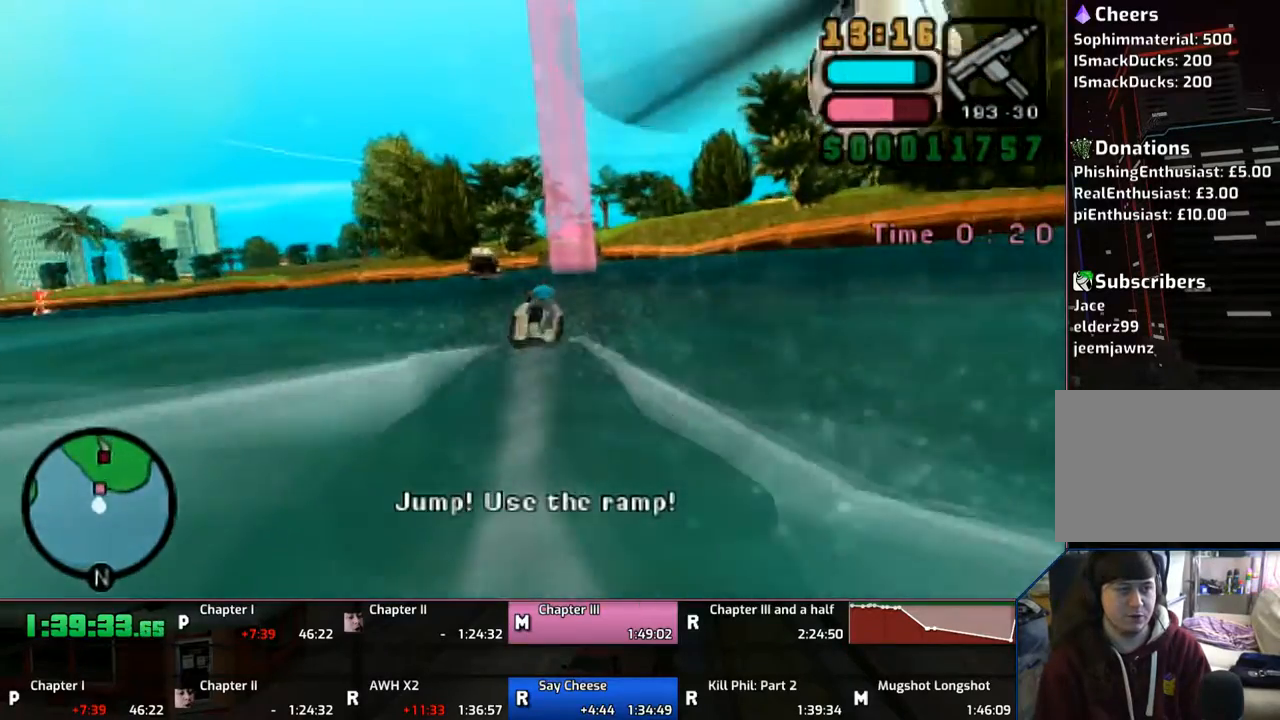
{"buttons": ["CROSS"], "left_stick": "up", "right_stick": "center", "events": []}
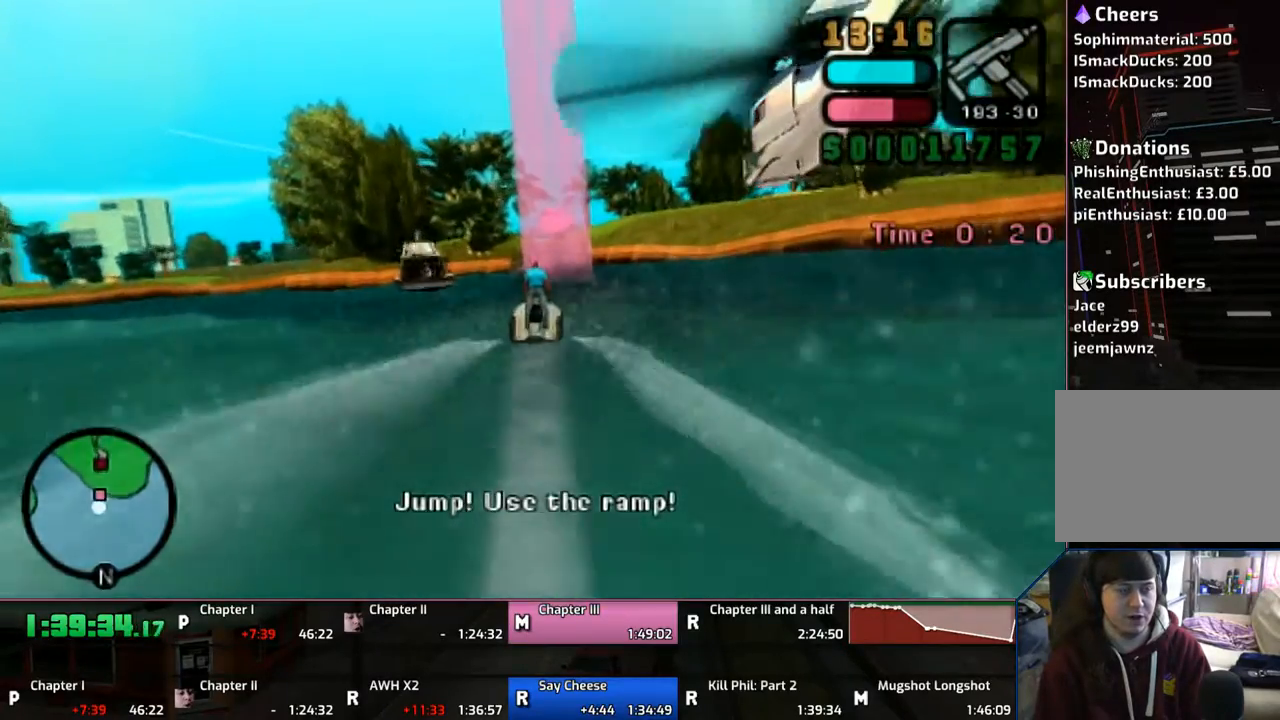
{"buttons": ["CROSS"], "left_stick": "up", "right_stick": "center", "events": []}
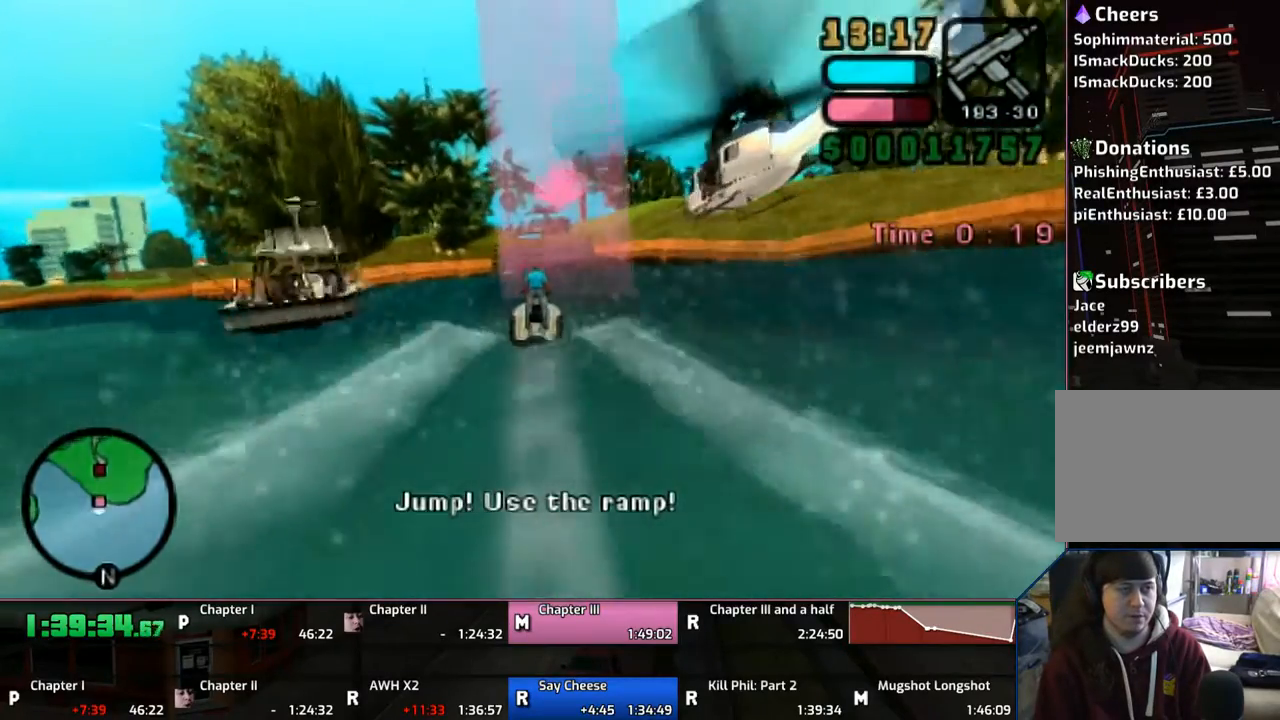
{"buttons": ["CROSS"], "left_stick": "up", "right_stick": "center", "events": []}
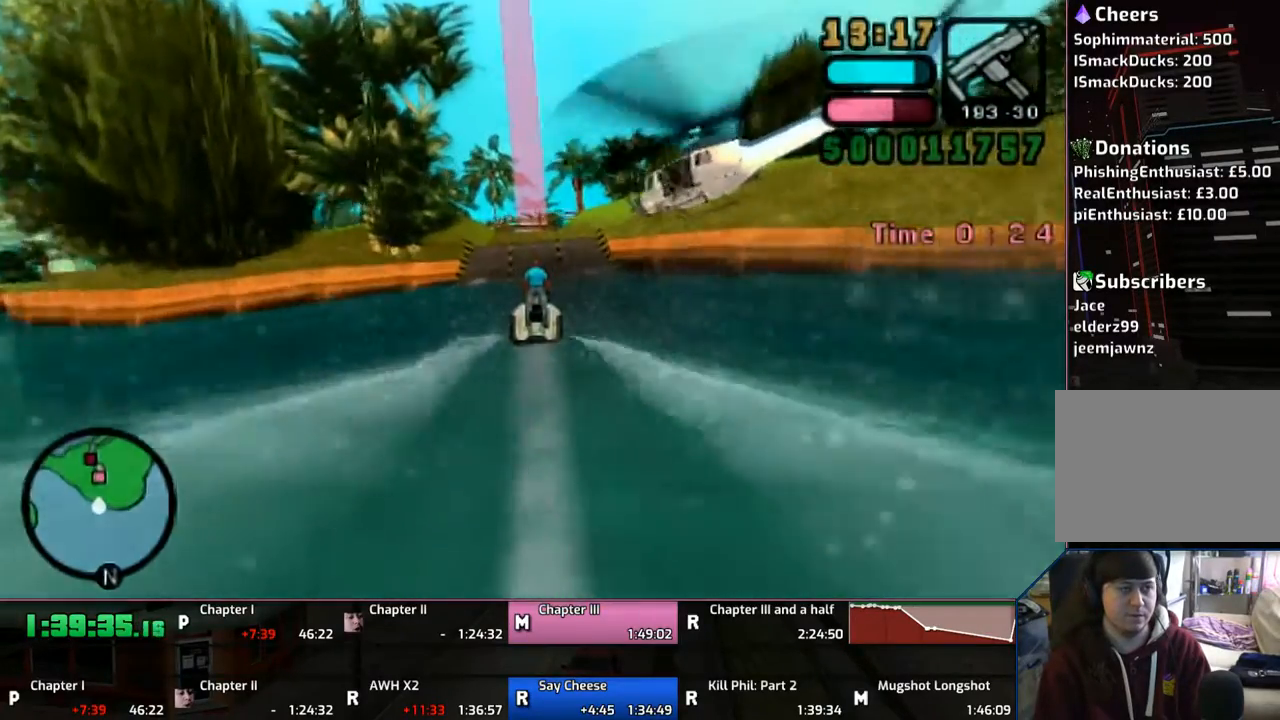
{"buttons": ["CROSS"], "left_stick": "up", "right_stick": "center", "events": []}
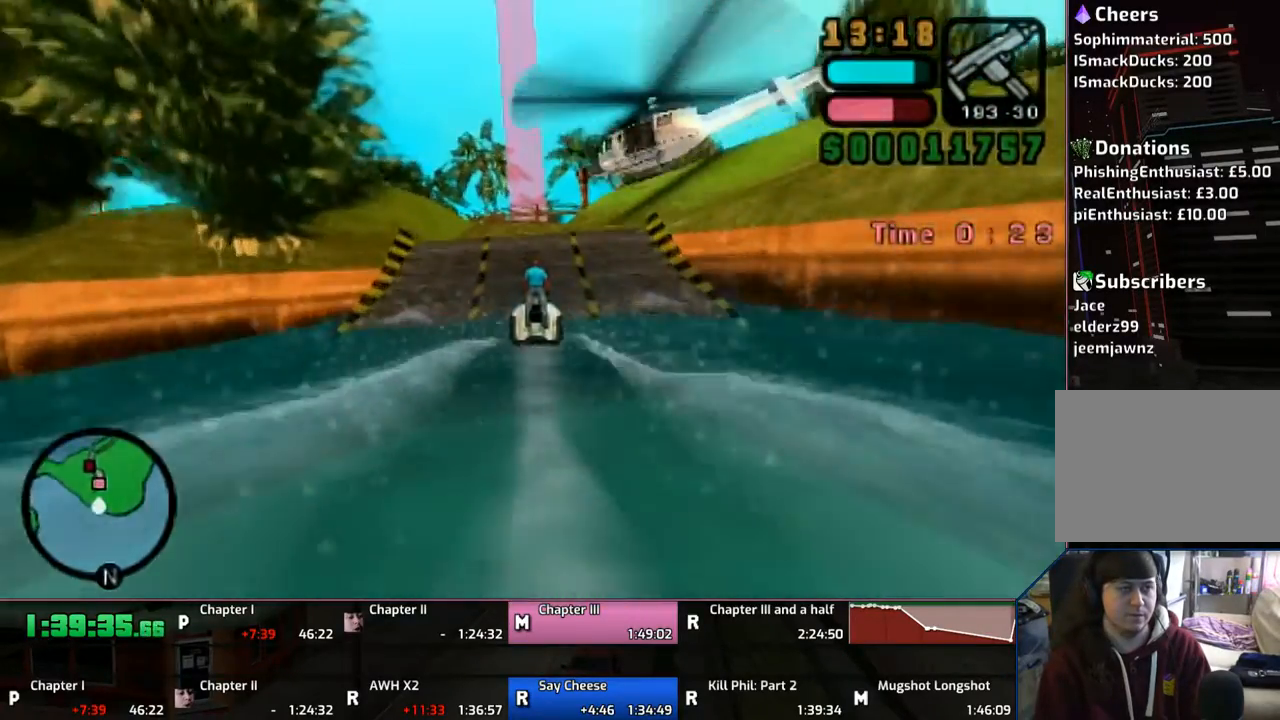
{"buttons": ["CROSS"], "left_stick": "up", "right_stick": "center", "events": []}
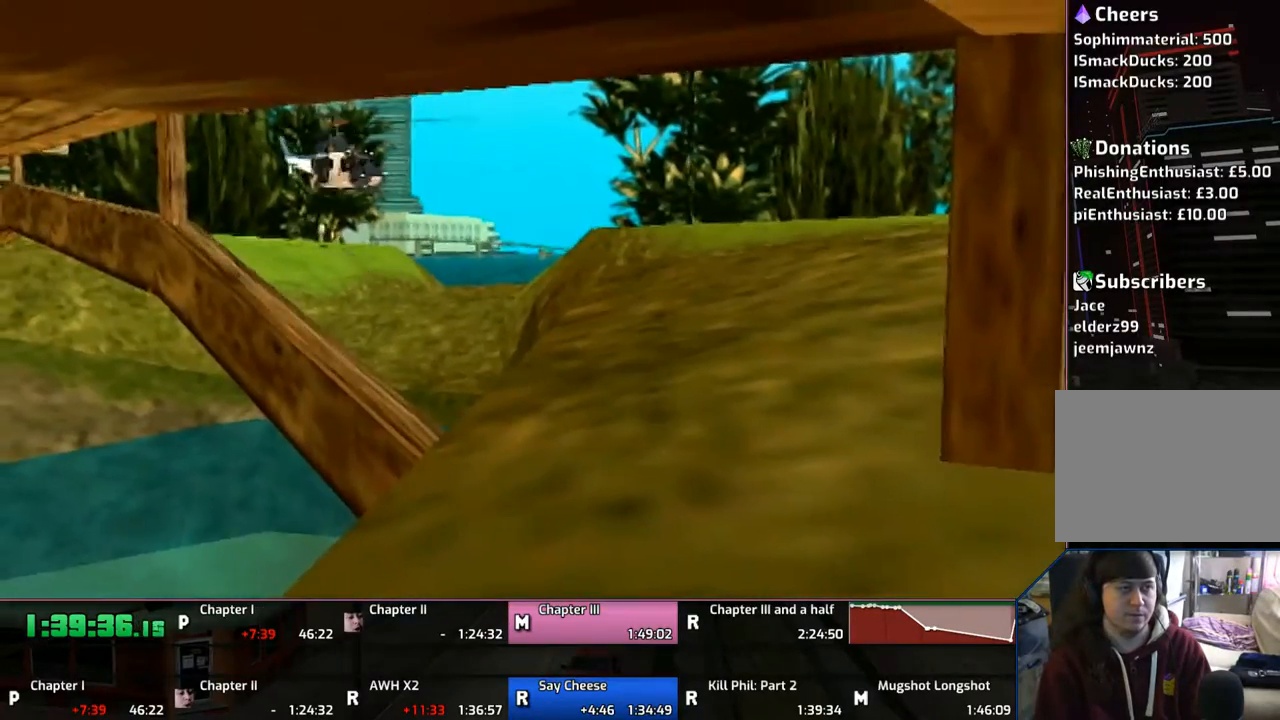
{"buttons": [], "left_stick": "center", "right_stick": "center", "events": [[267, "left_stick", "center"], [400, "CROSS", "up"]]}
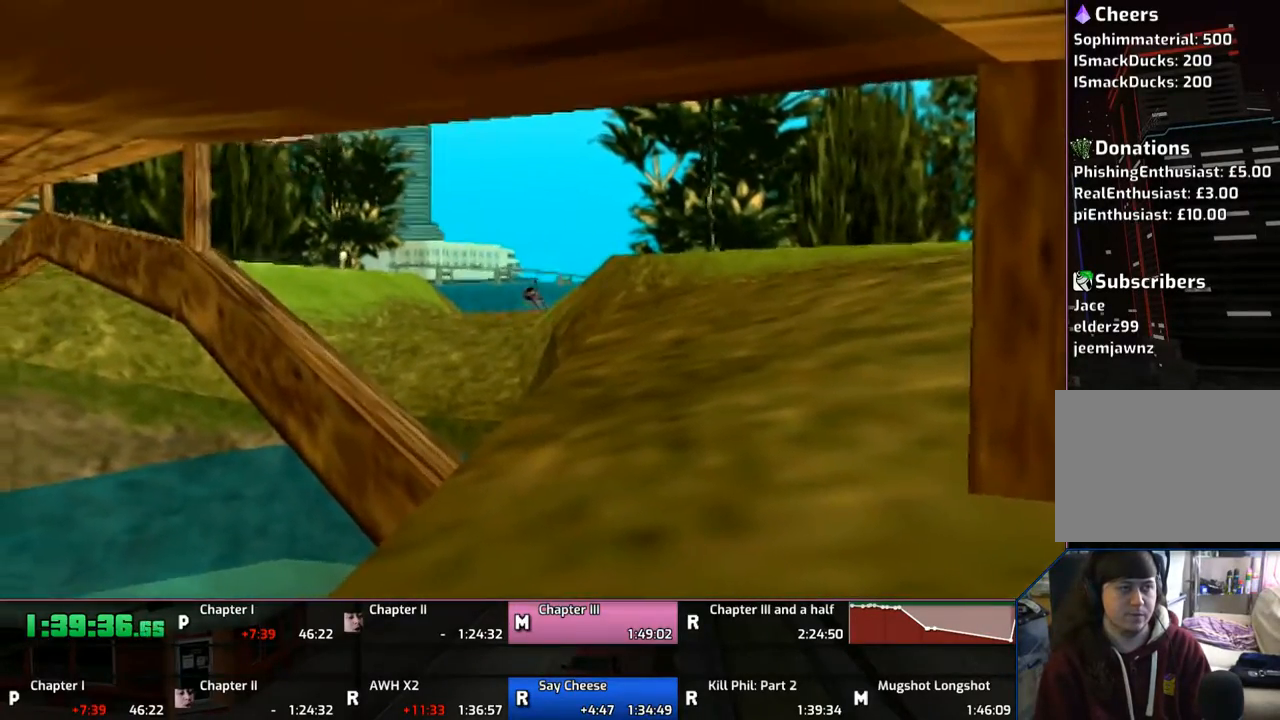
{"buttons": [], "left_stick": "center", "right_stick": "center", "events": []}
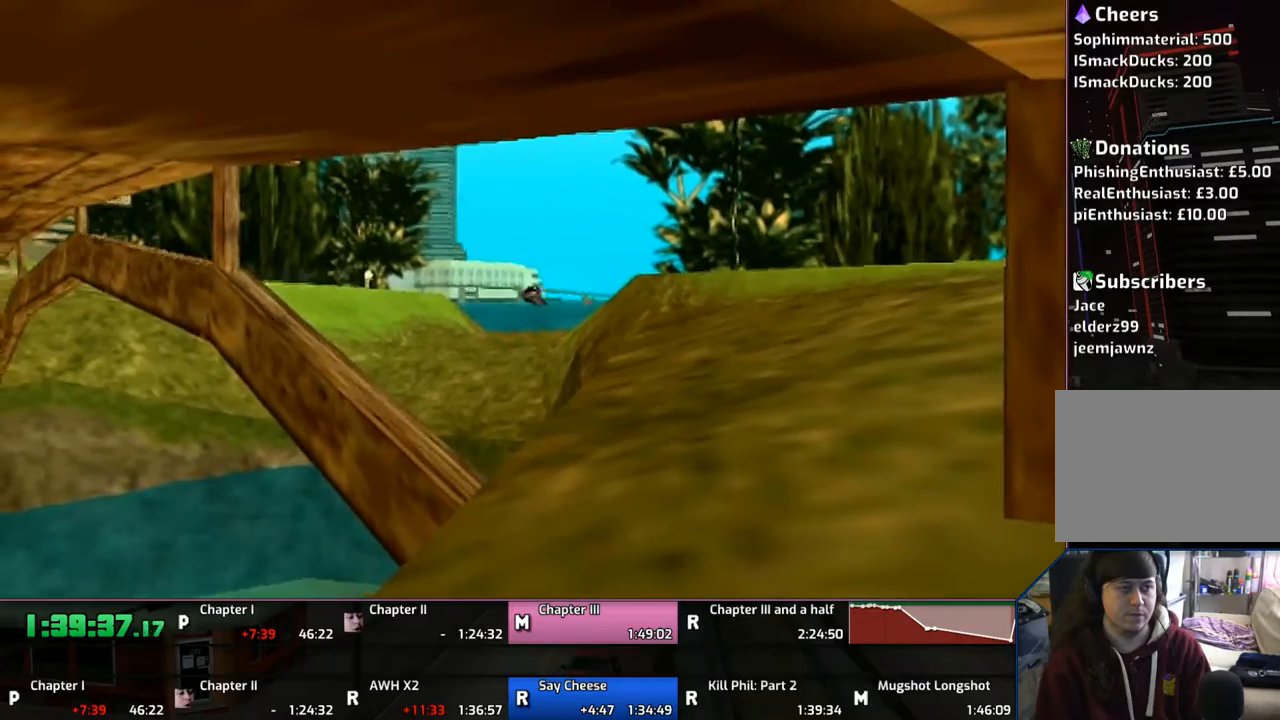
{"buttons": [], "left_stick": "down", "right_stick": "center", "events": [[500, "left_stick", "down"]]}
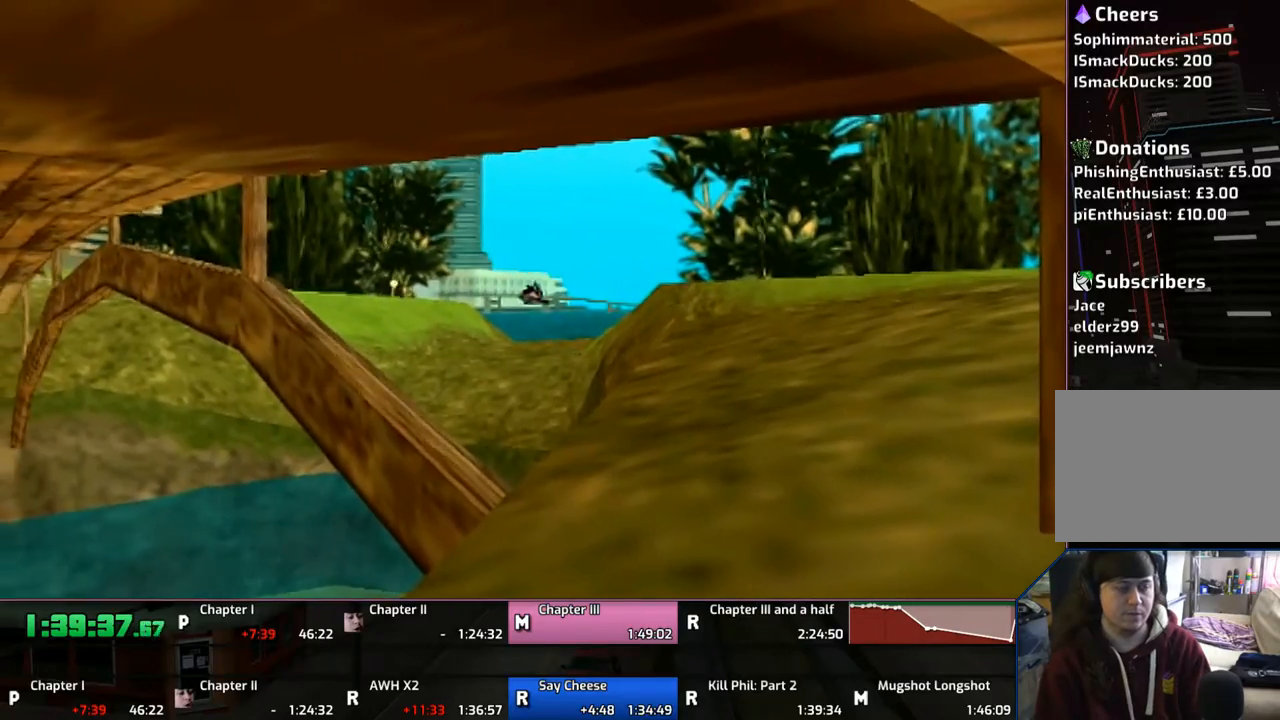
{"buttons": [], "left_stick": "down", "right_stick": "center", "events": [[150, "left_stick", "center"], [450, "left_stick", "down"]]}
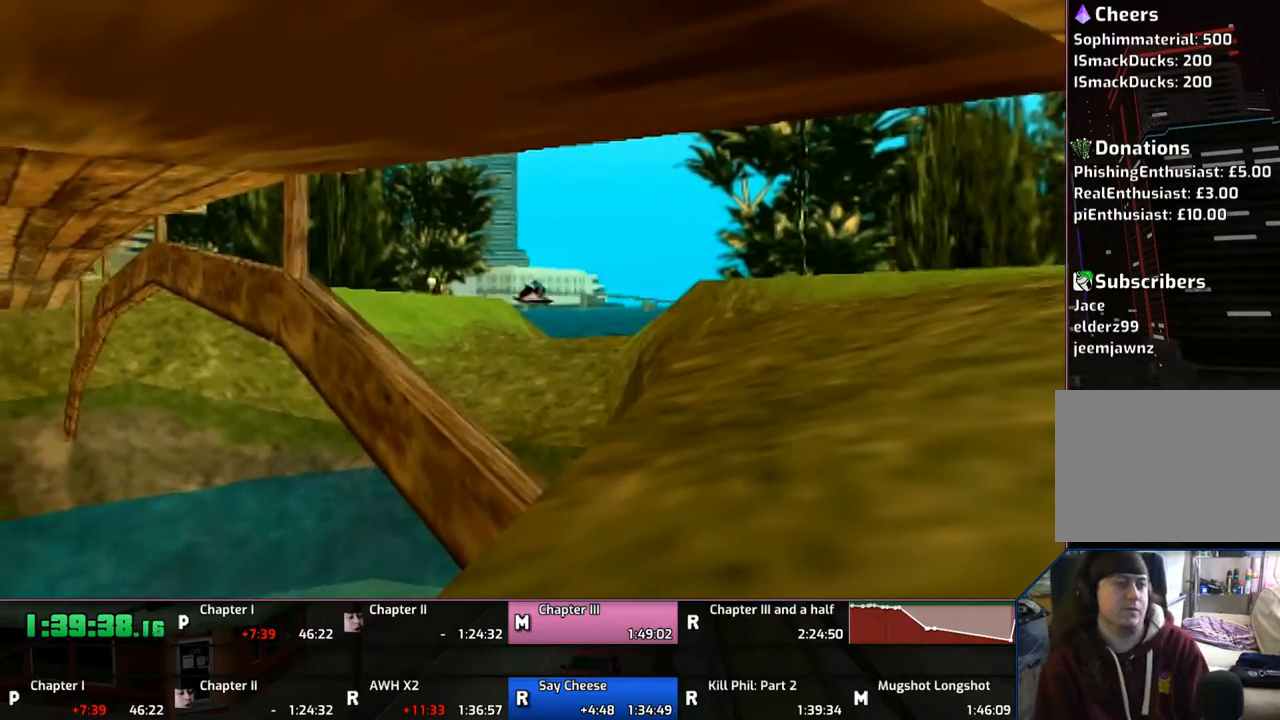
{"buttons": [], "left_stick": "down", "right_stick": "center", "events": []}
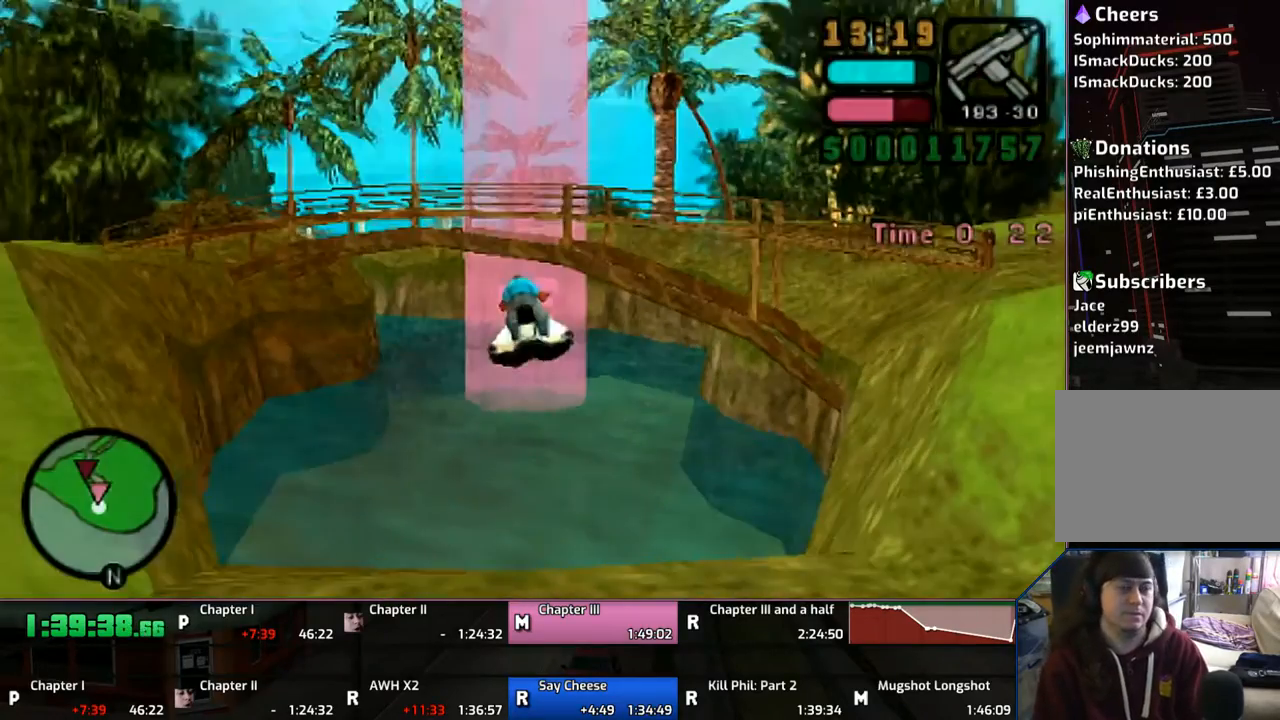
{"buttons": [], "left_stick": "down", "right_stick": "center", "events": []}
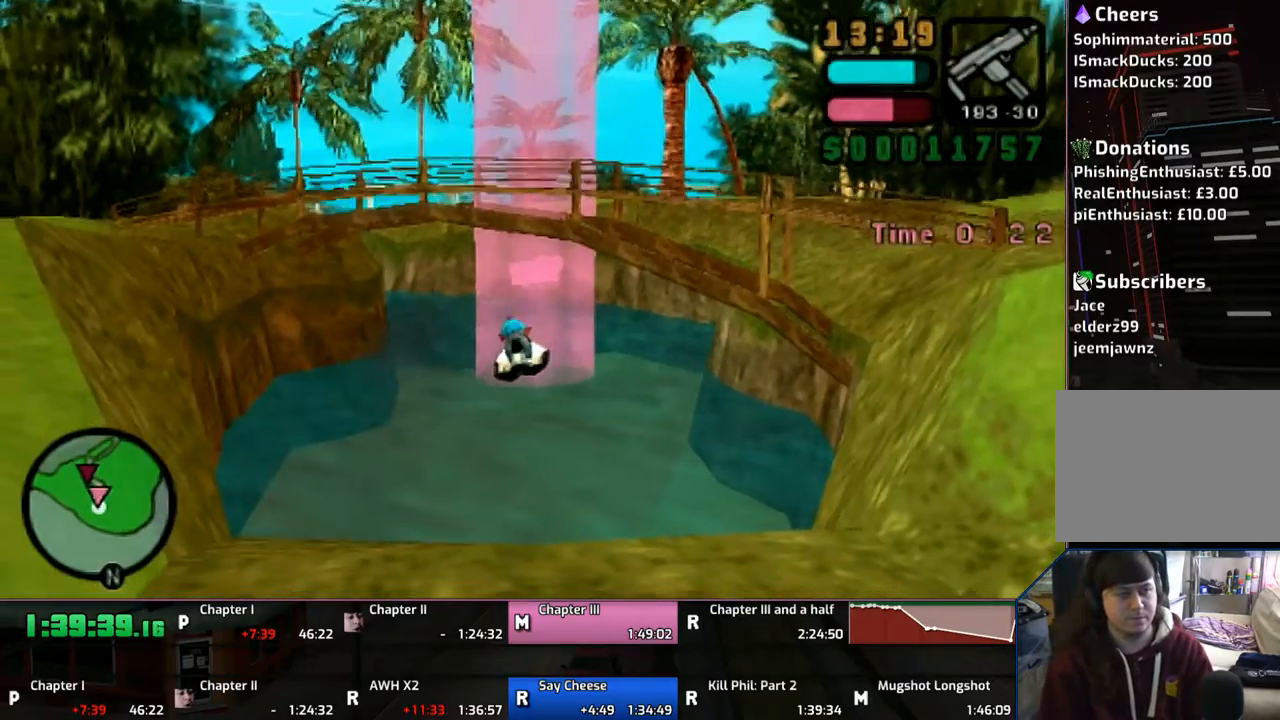
{"buttons": ["CROSS"], "left_stick": "center", "right_stick": "center", "events": [[133, "CROSS", "down"], [233, "left_stick", "center"]]}
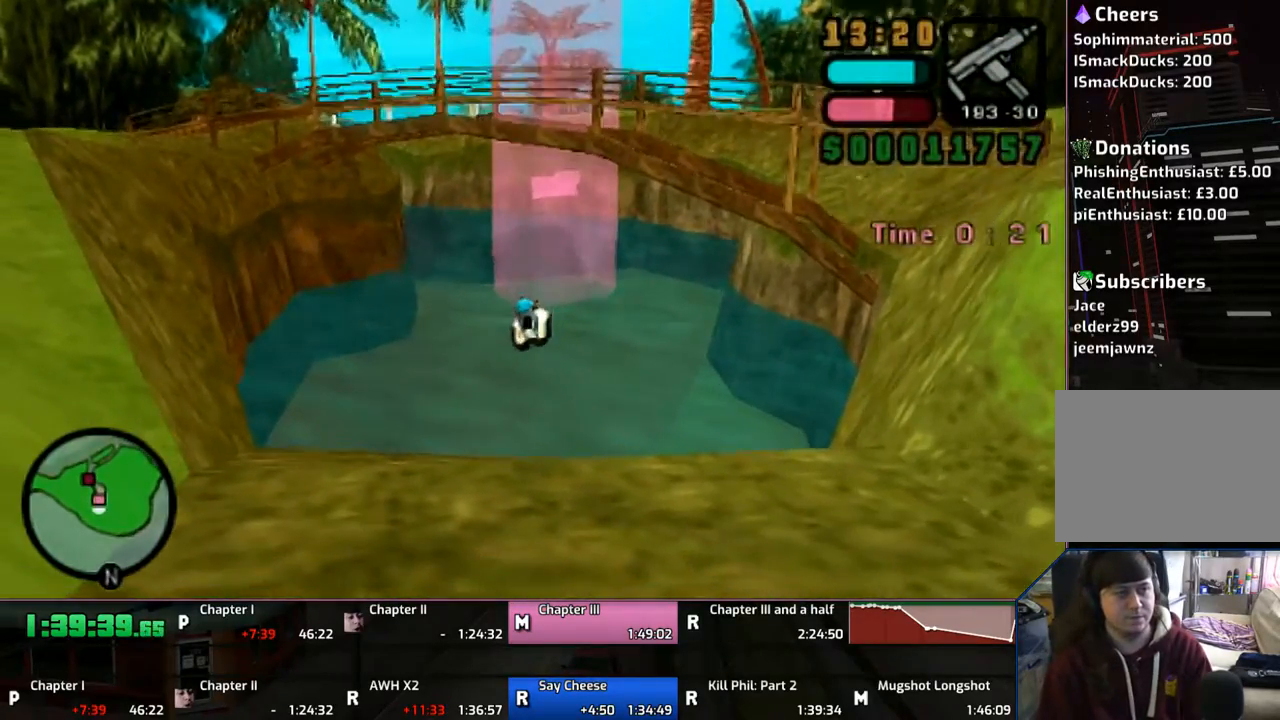
{"buttons": ["CROSS"], "left_stick": "center", "right_stick": "center", "events": []}
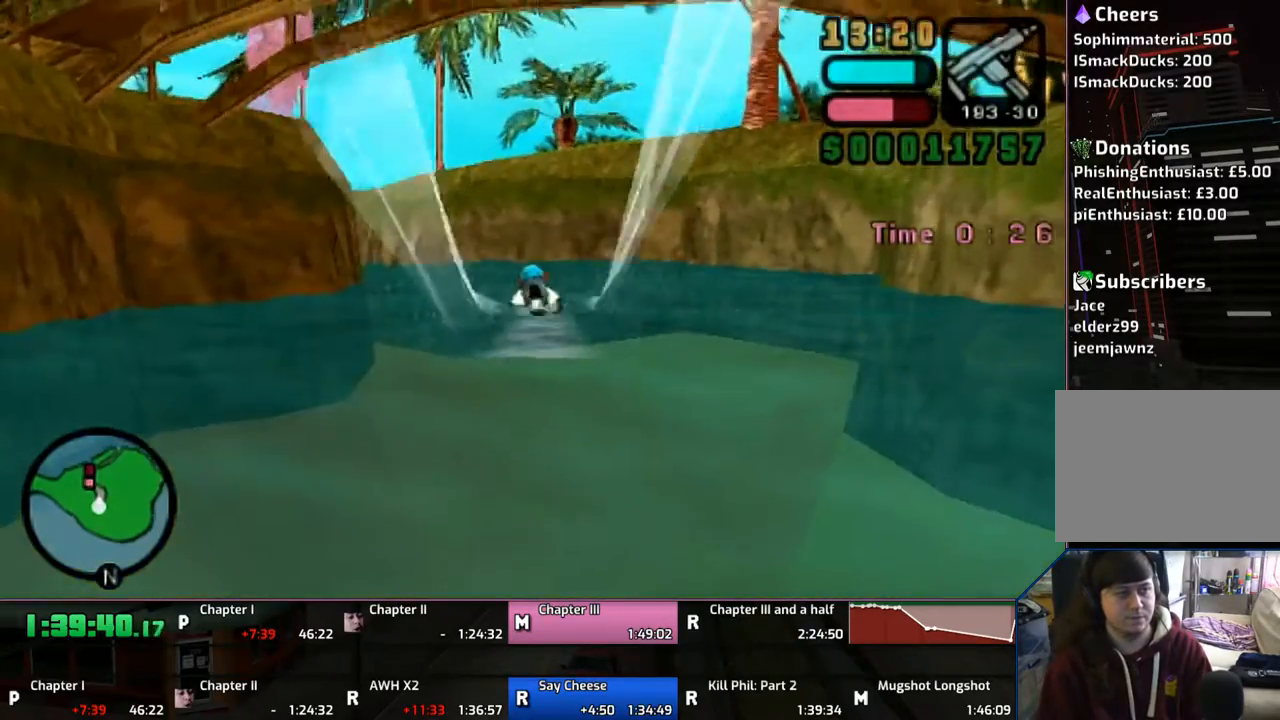
{"buttons": [], "left_stick": "left", "right_stick": "center", "events": [[250, "CROSS", "up"], [250, "left_stick", "left"]]}
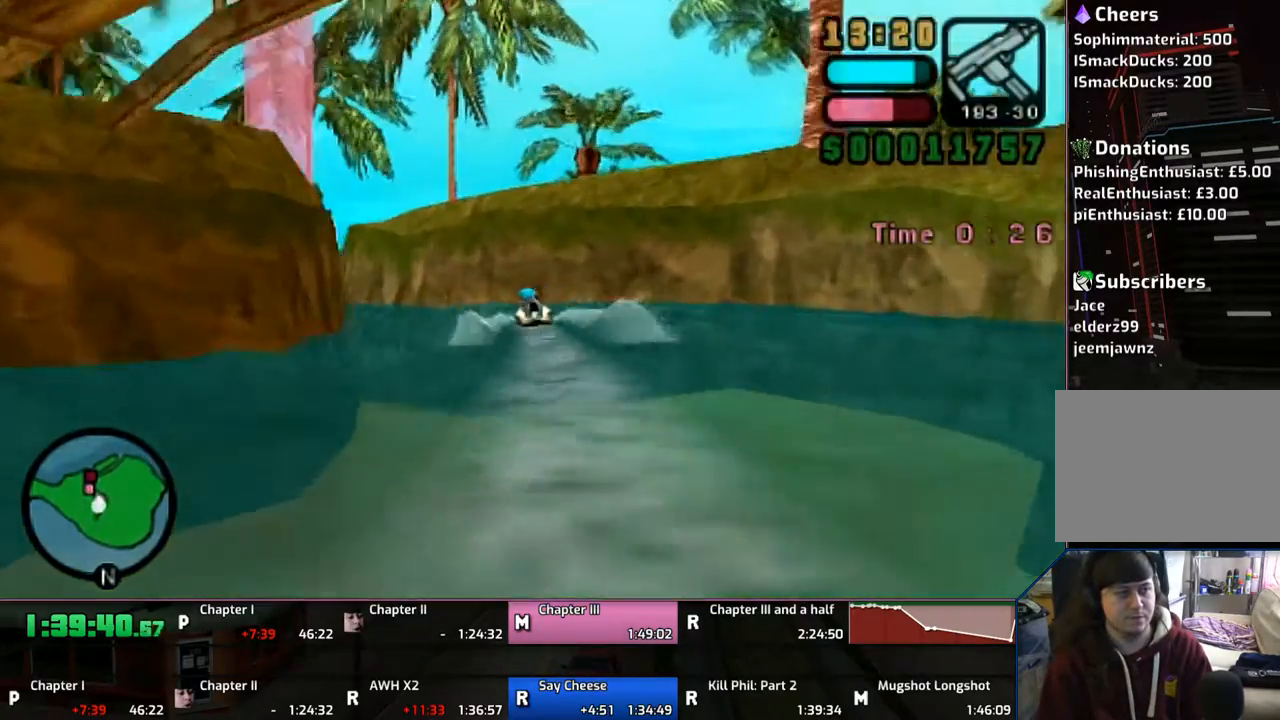
{"buttons": [], "left_stick": "left", "right_stick": "center", "events": []}
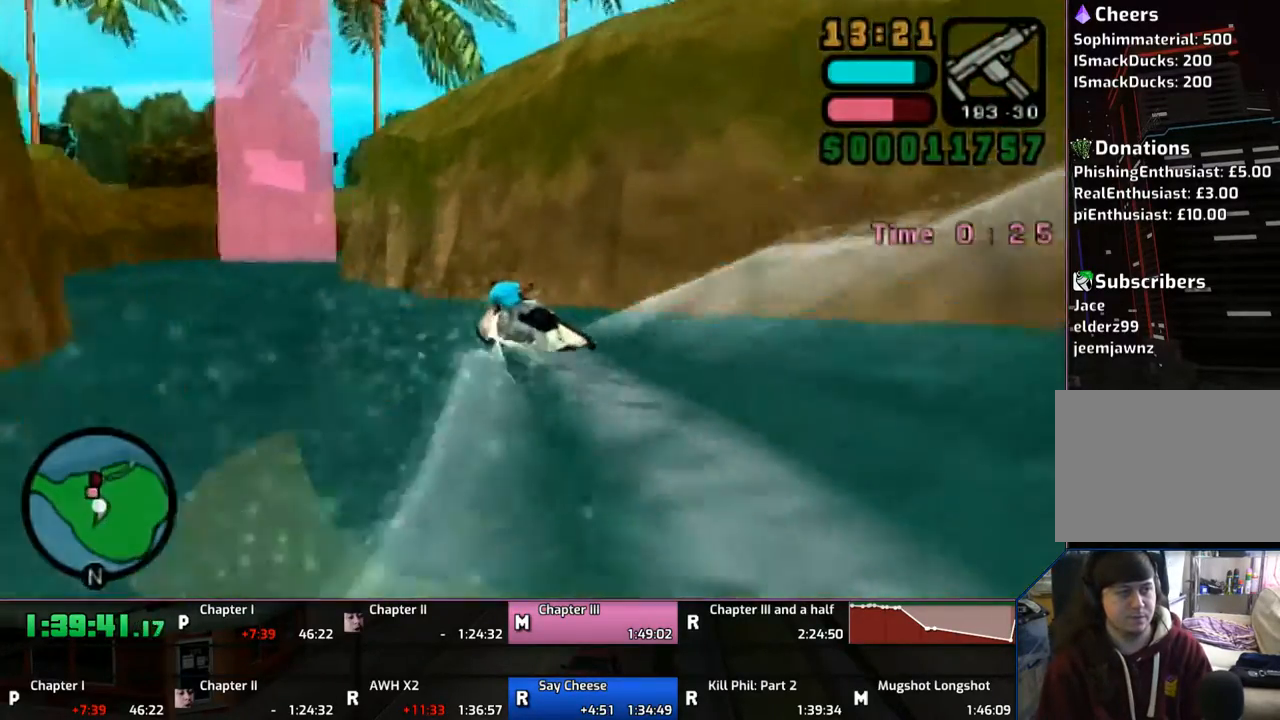
{"buttons": [], "left_stick": "right", "right_stick": "center", "events": [[100, "left_stick", "right"]]}
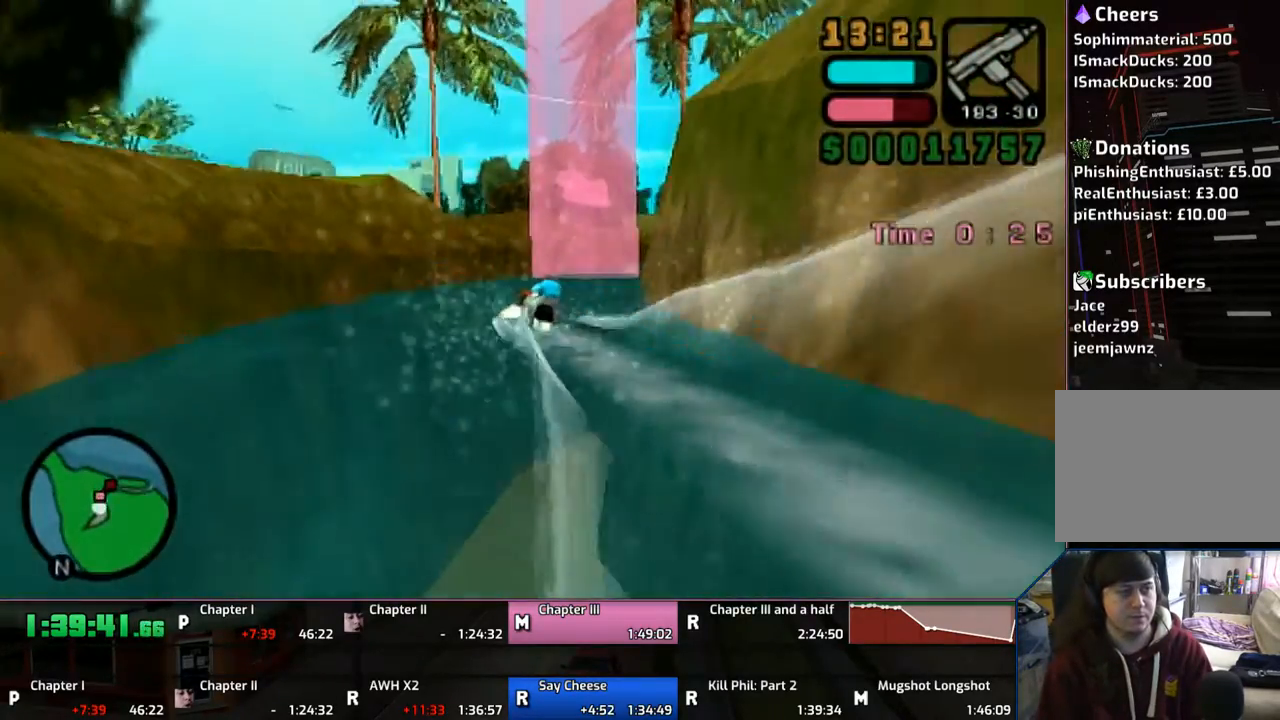
{"buttons": ["CROSS"], "left_stick": "left", "right_stick": "center", "events": [[350, "left_stick", "center"], [433, "CROSS", "down"], [467, "left_stick", "left"]]}
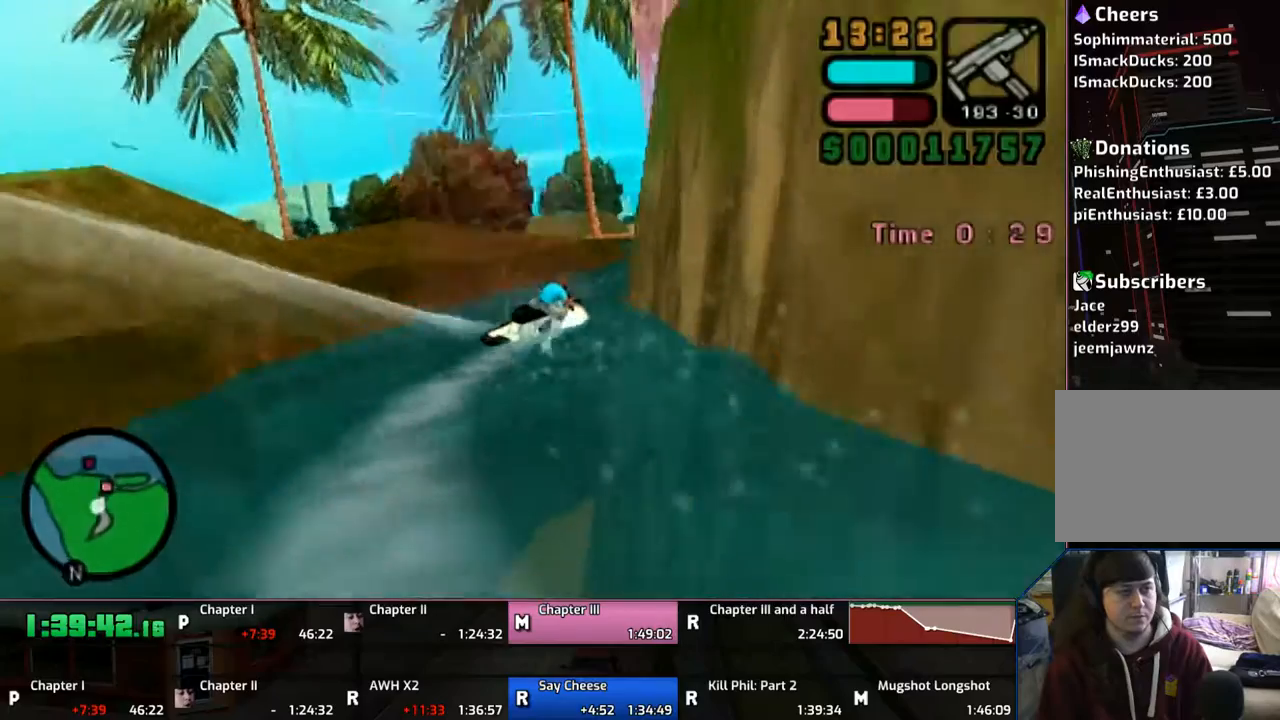
{"buttons": [], "left_stick": "right", "right_stick": "center", "events": [[200, "CROSS", "up"], [233, "left_stick", "right"]]}
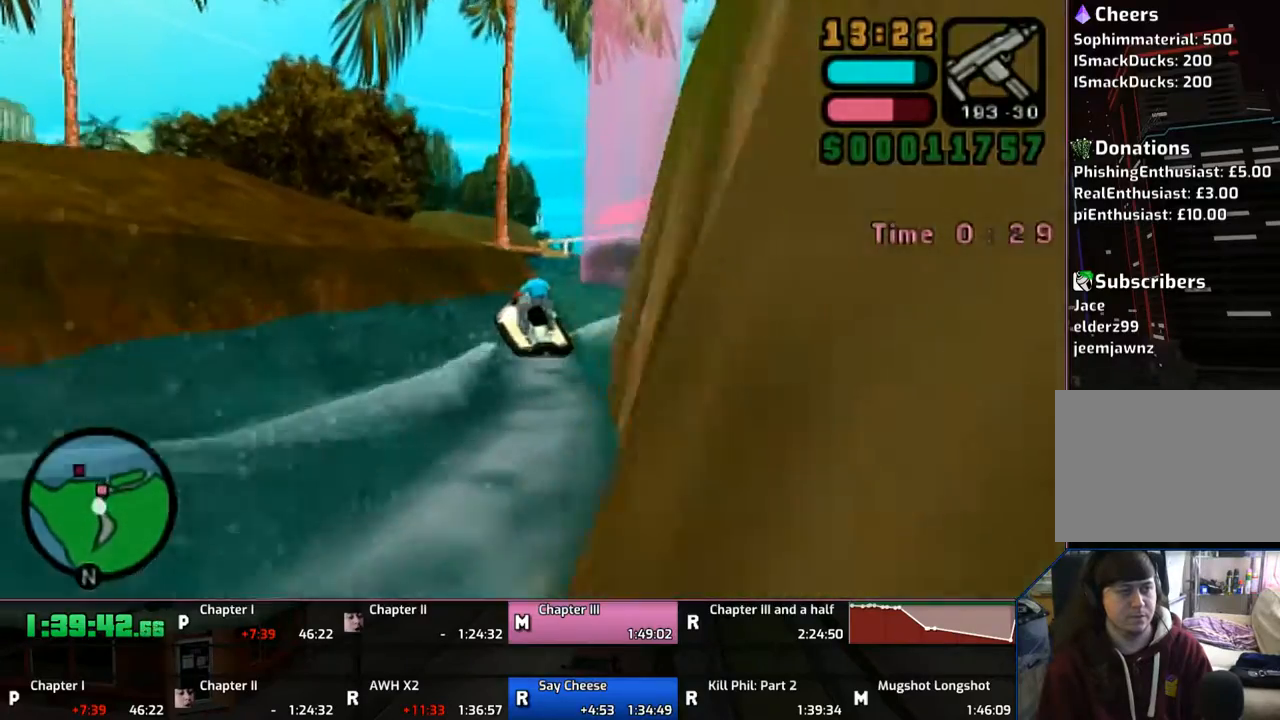
{"buttons": [], "left_stick": "right", "right_stick": "center", "events": [[167, "CROSS", "down"], [183, "left_stick", "center"], [267, "CROSS", "up"], [267, "left_stick", "right"]]}
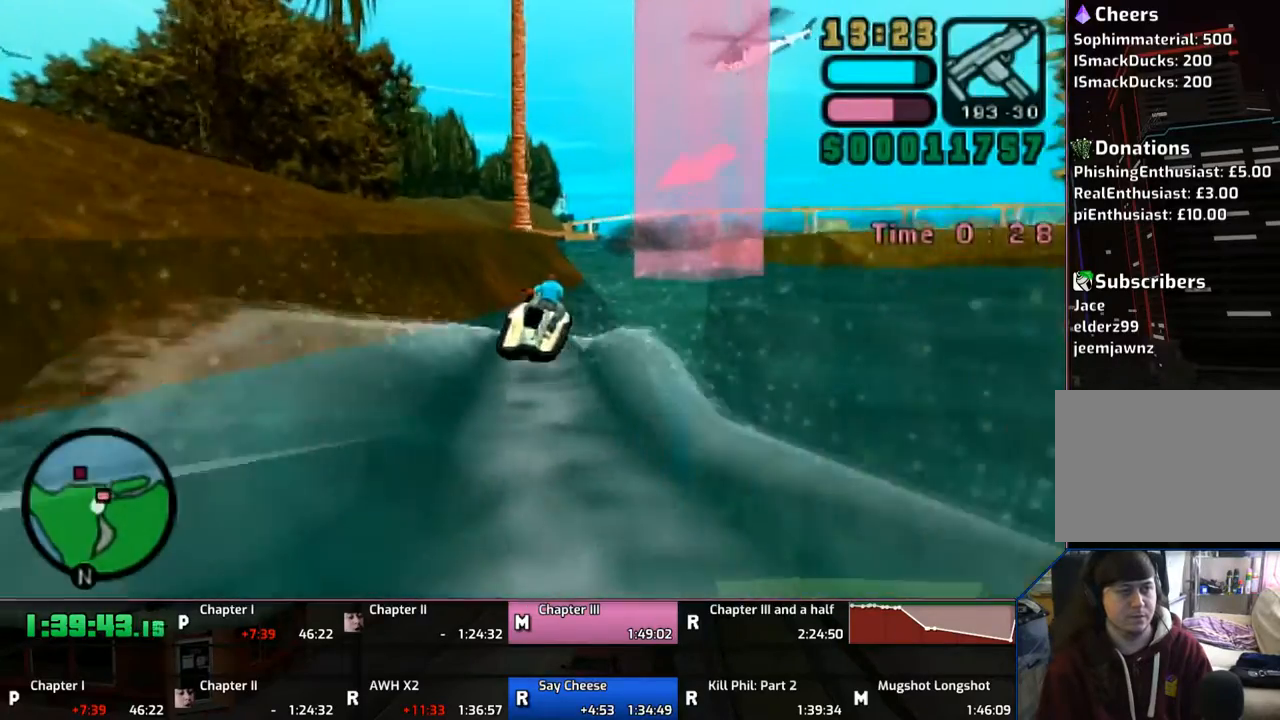
{"buttons": ["CROSS"], "left_stick": "left", "right_stick": "center", "events": [[67, "CROSS", "down"], [67, "left_stick", "up-left"], [200, "left_stick", "center"], [450, "left_stick", "left"]]}
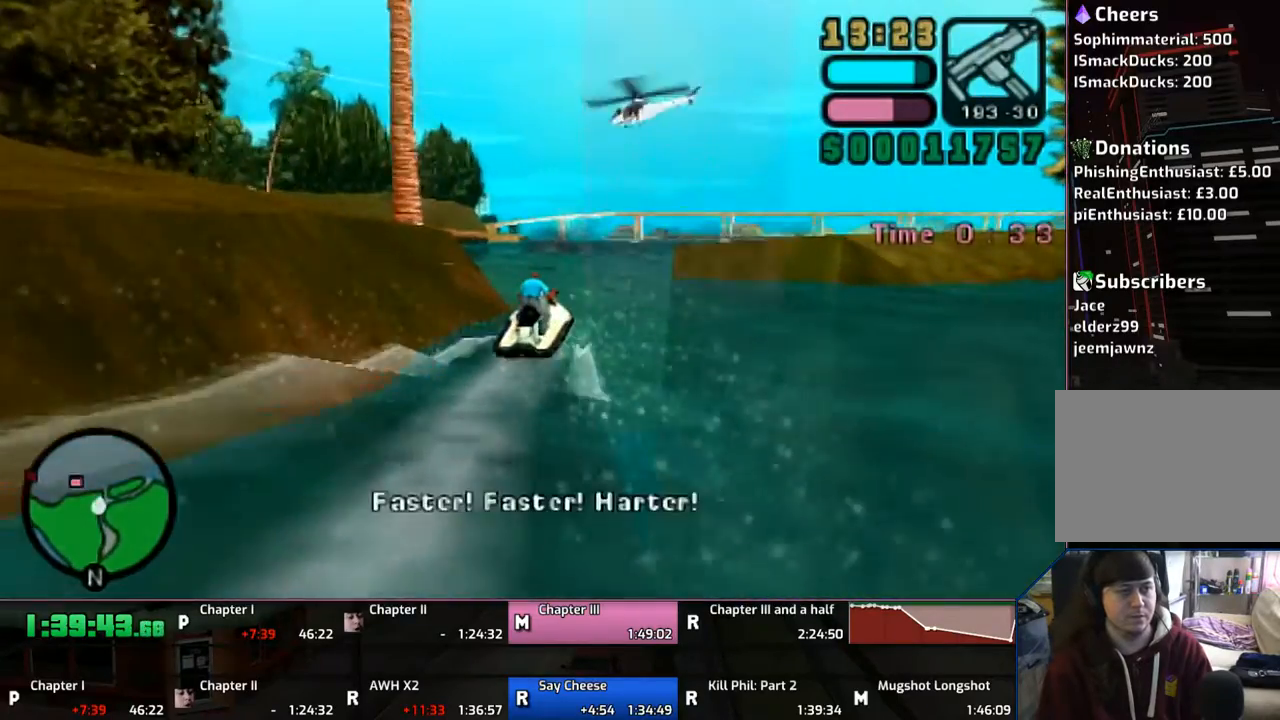
{"buttons": ["CROSS"], "left_stick": "left", "right_stick": "center", "events": []}
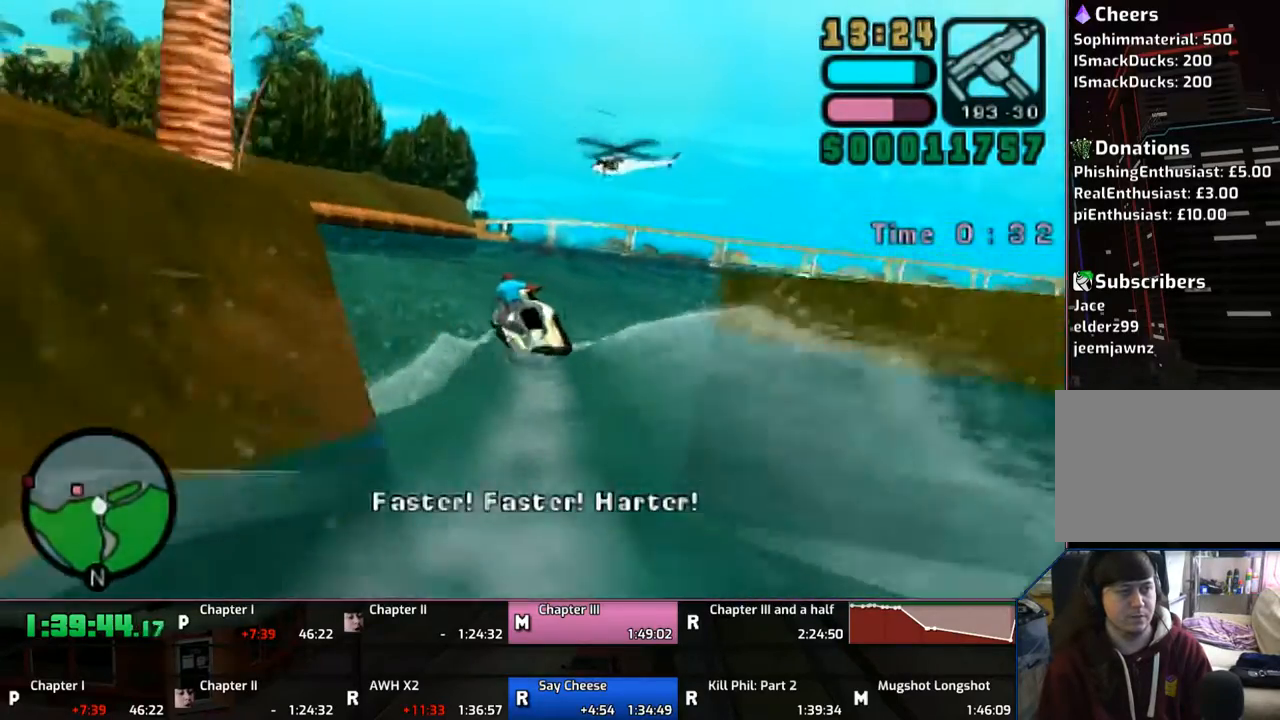
{"buttons": ["CROSS"], "left_stick": "left", "right_stick": "center", "events": [[67, "L1", "down"], [67, "R1", "down"], [200, "L1", "up"], [200, "R1", "up"]]}
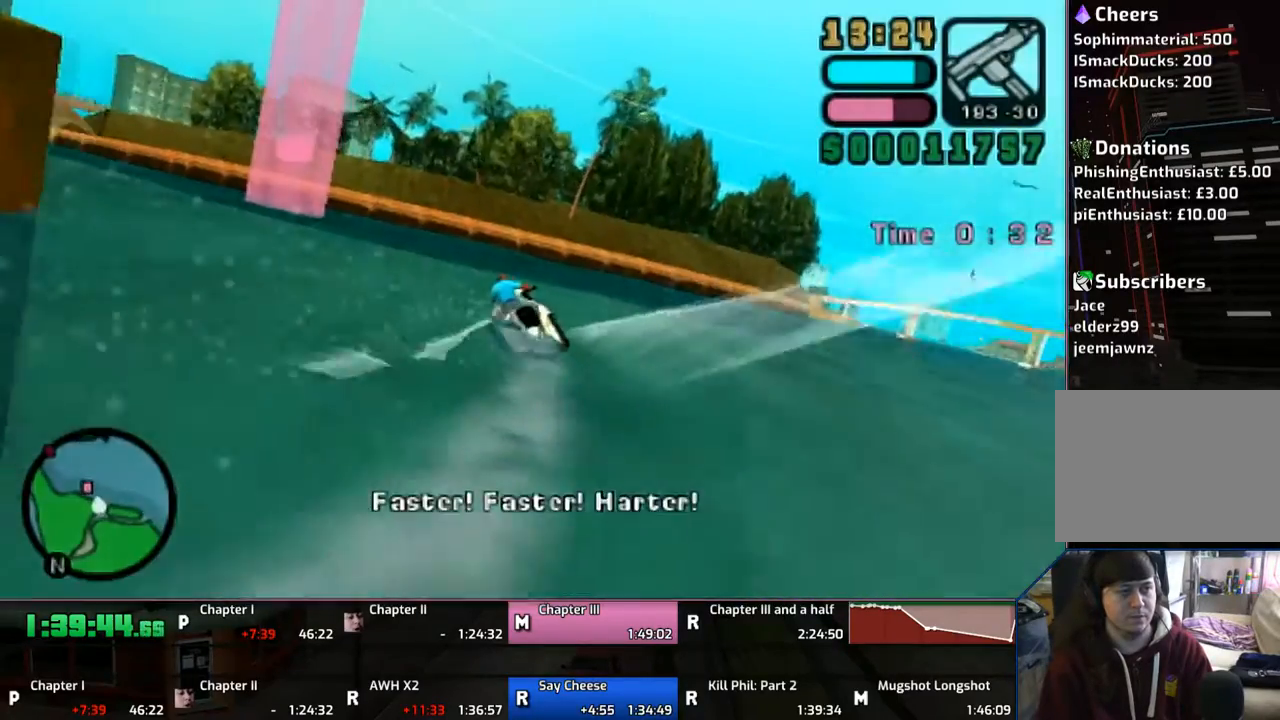
{"buttons": ["CROSS"], "left_stick": "left", "right_stick": "center", "events": []}
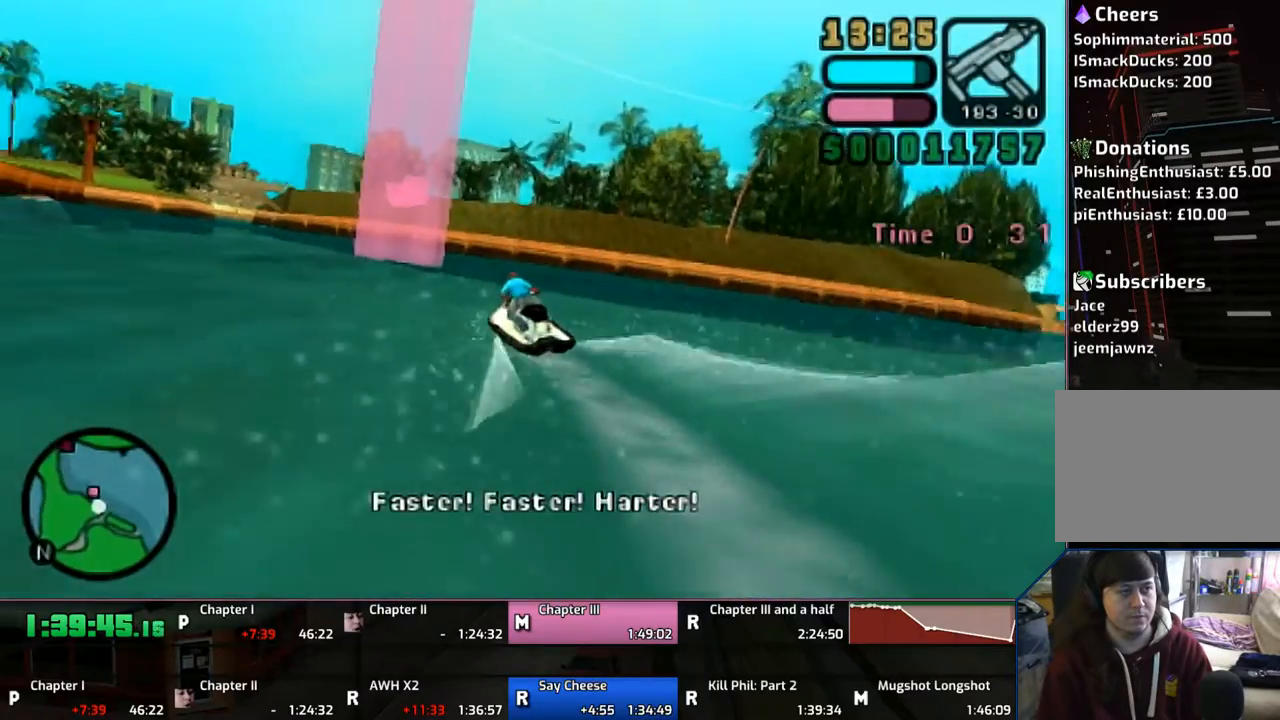
{"buttons": ["CROSS"], "left_stick": "up-left", "right_stick": "center", "events": [[300, "left_stick", "right"], [383, "left_stick", "left"], [450, "left_stick", "up-left"]]}
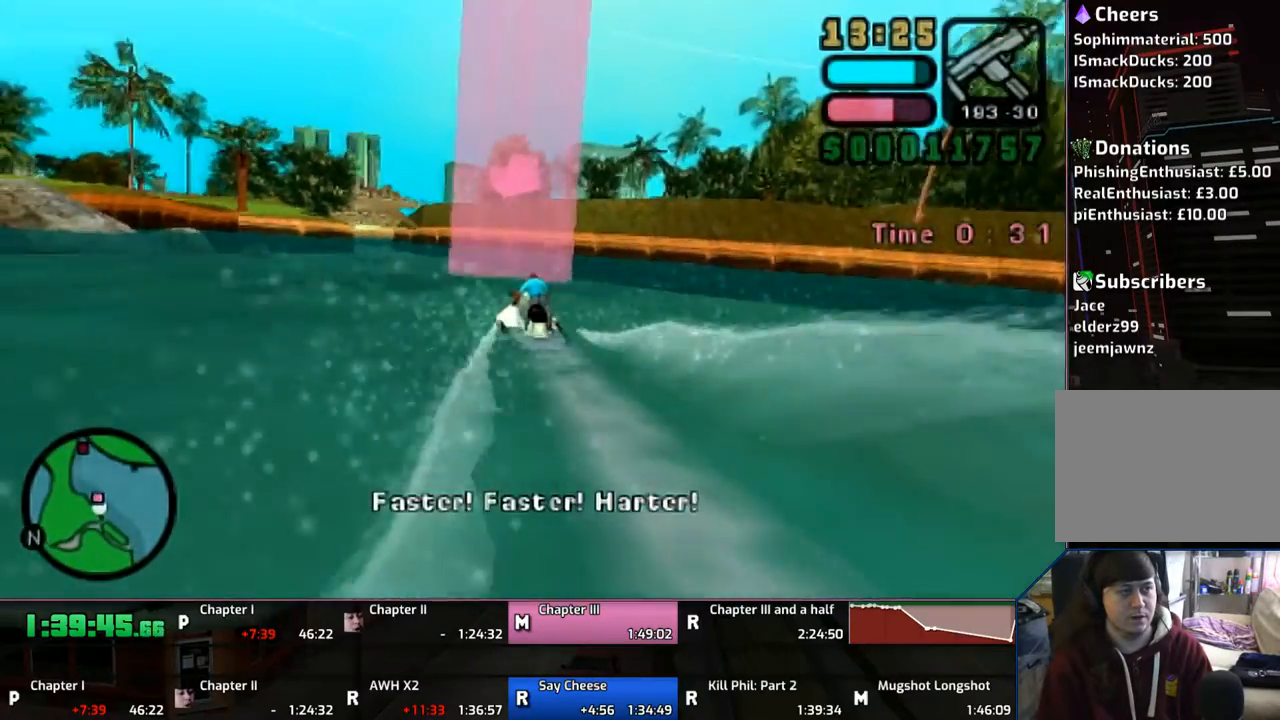
{"buttons": ["CROSS"], "left_stick": "up", "right_stick": "center", "events": [[300, "left_stick", "up"]]}
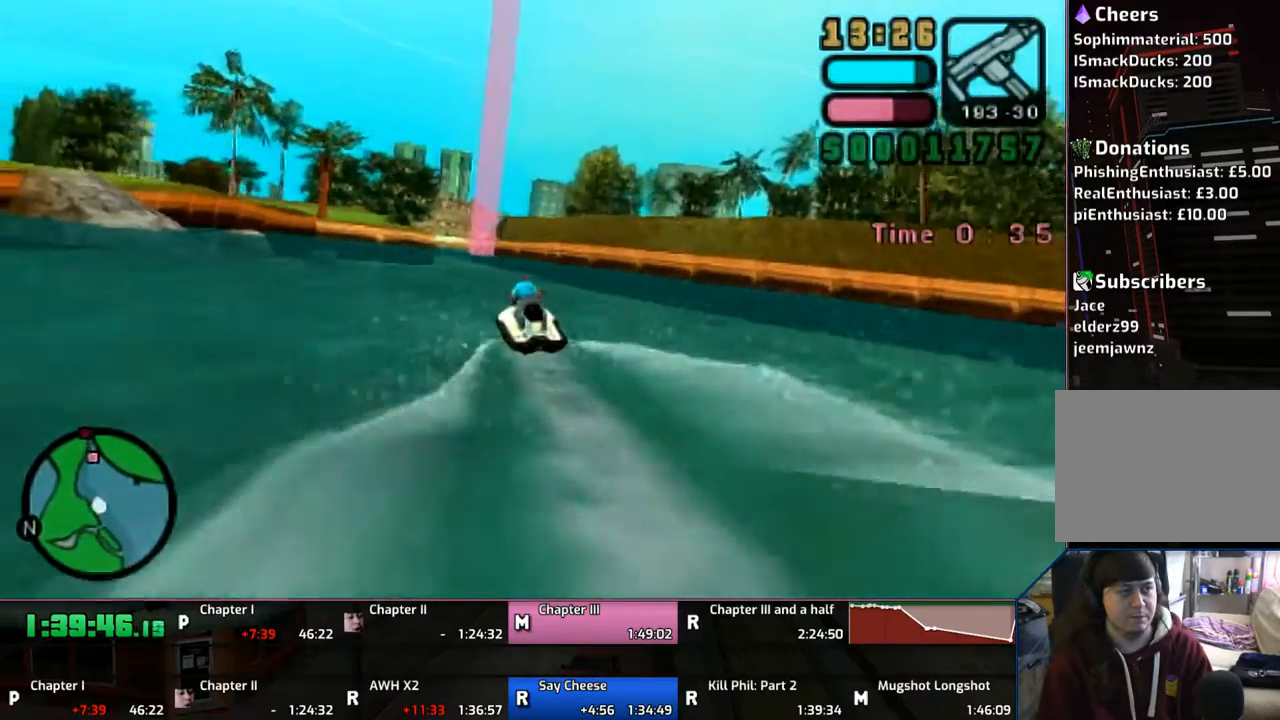
{"buttons": ["CROSS"], "left_stick": "up", "right_stick": "center", "events": []}
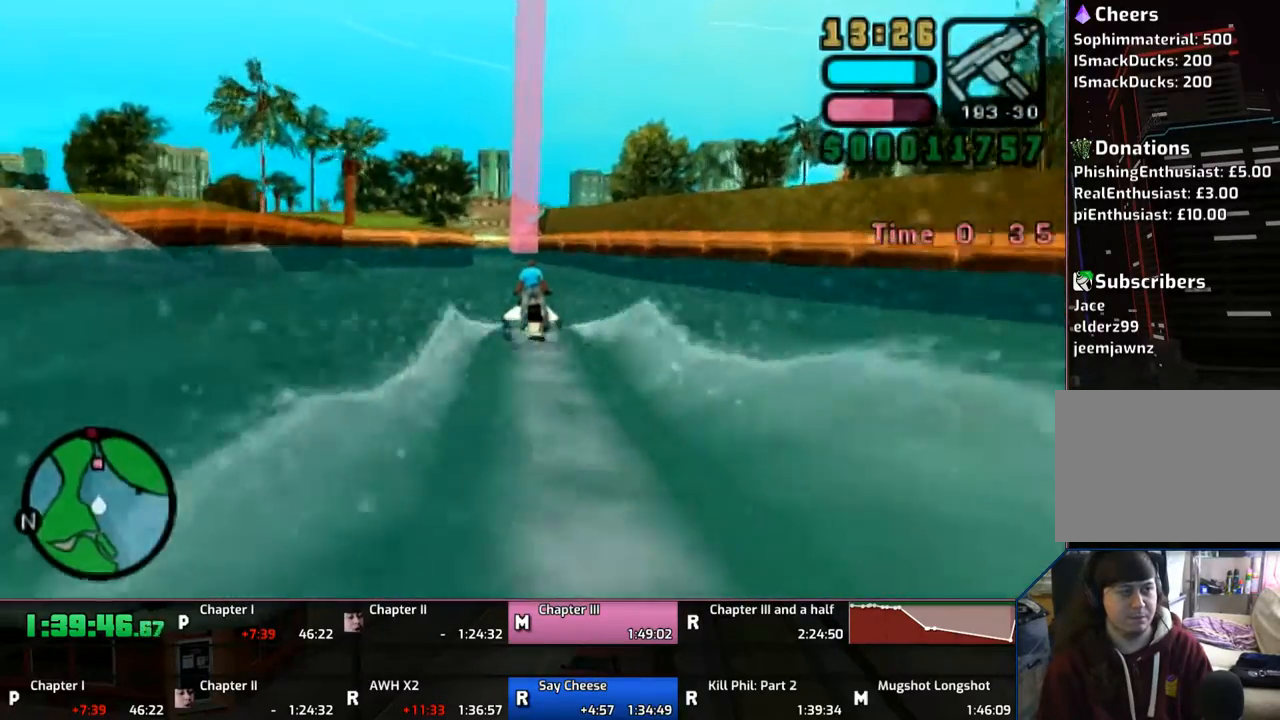
{"buttons": ["CROSS"], "left_stick": "up", "right_stick": "center", "events": []}
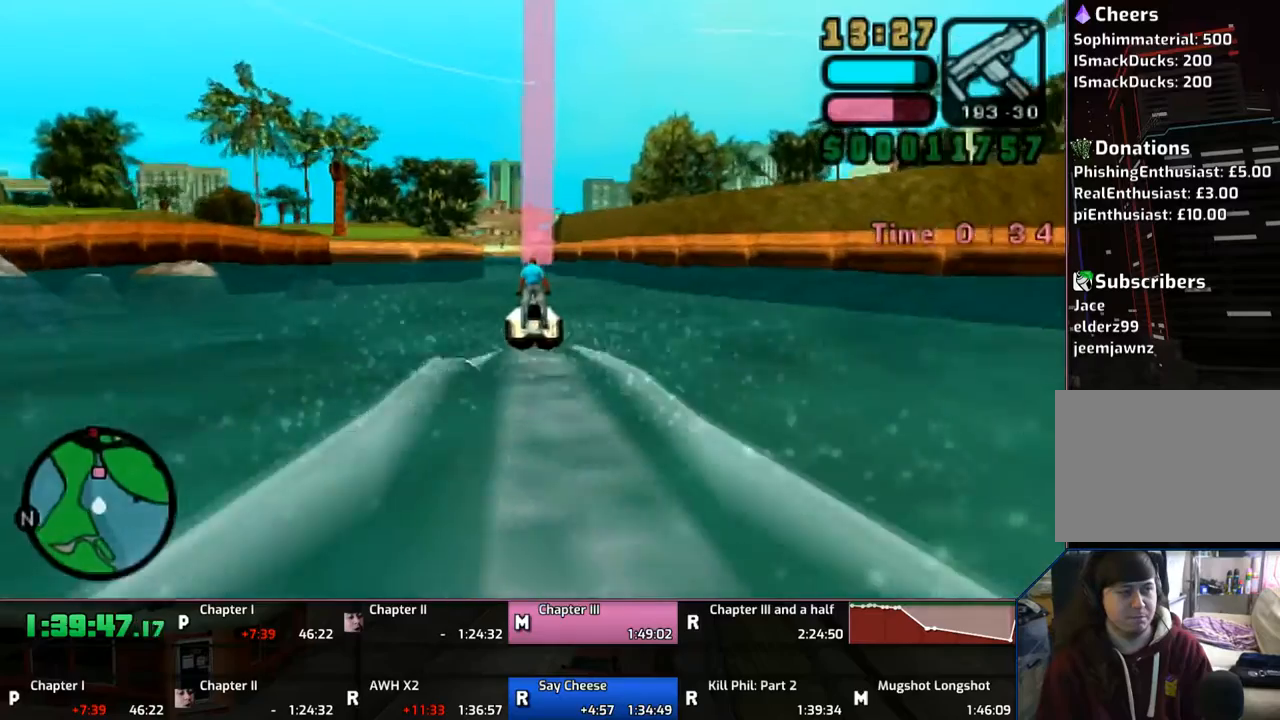
{"buttons": ["CROSS"], "left_stick": "up", "right_stick": "center", "events": []}